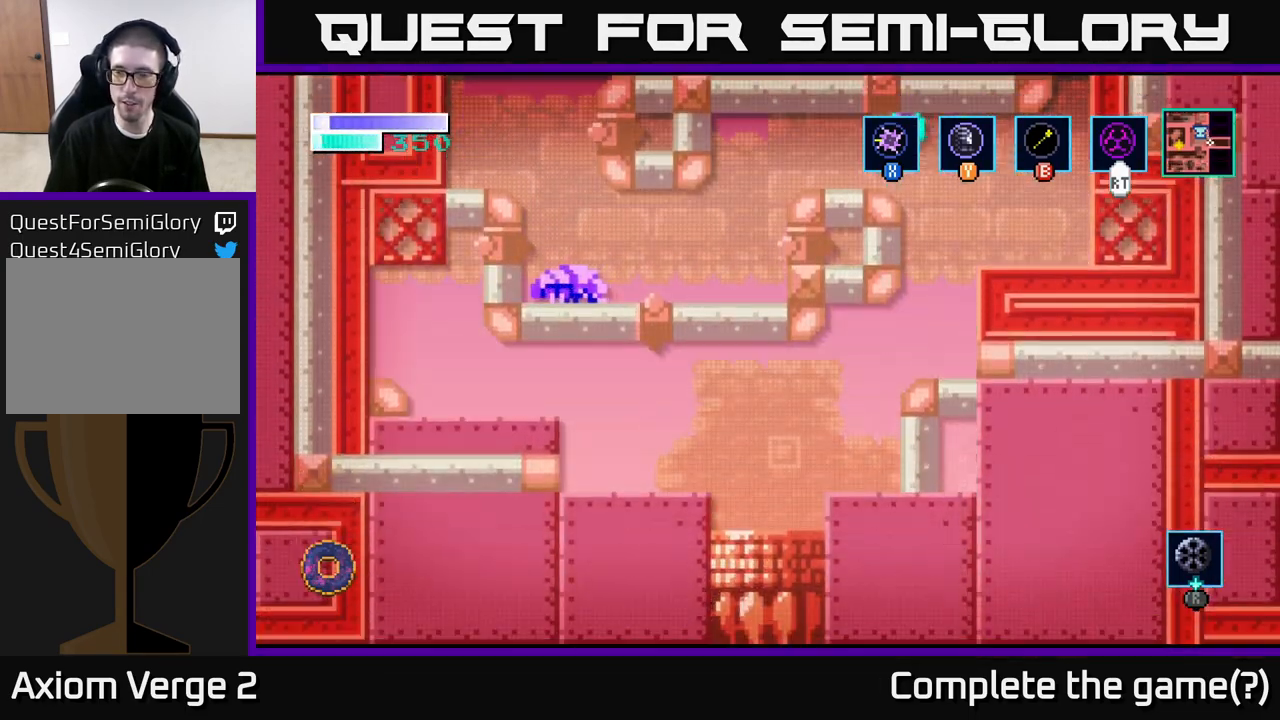
Gameplay with a controller (Xbox layout); each line is a JSON object with the inputs held at the frame after it. "events" lists button and stick changes between this image and that frame as [ms after this image, input, new state], when the widget could be followed in between.
{"buttons": [], "left_stick": "right", "right_stick": "center", "events": []}
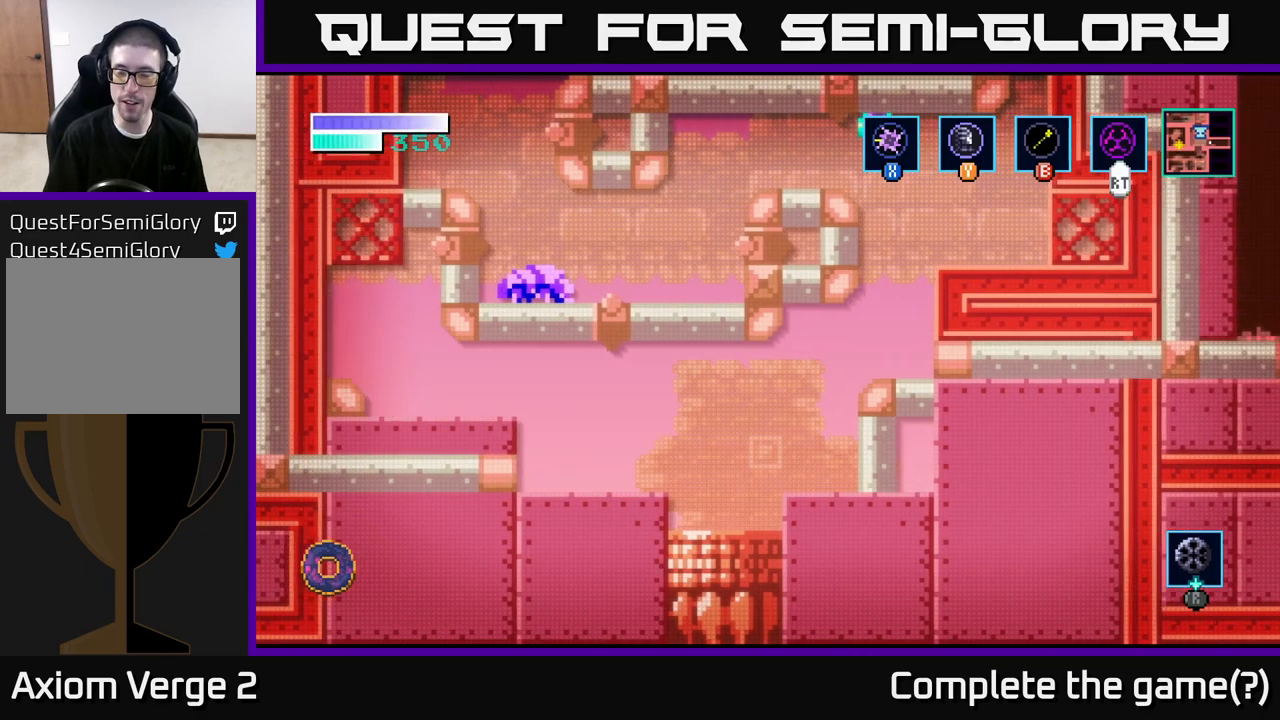
{"buttons": [], "left_stick": "right", "right_stick": "center", "events": []}
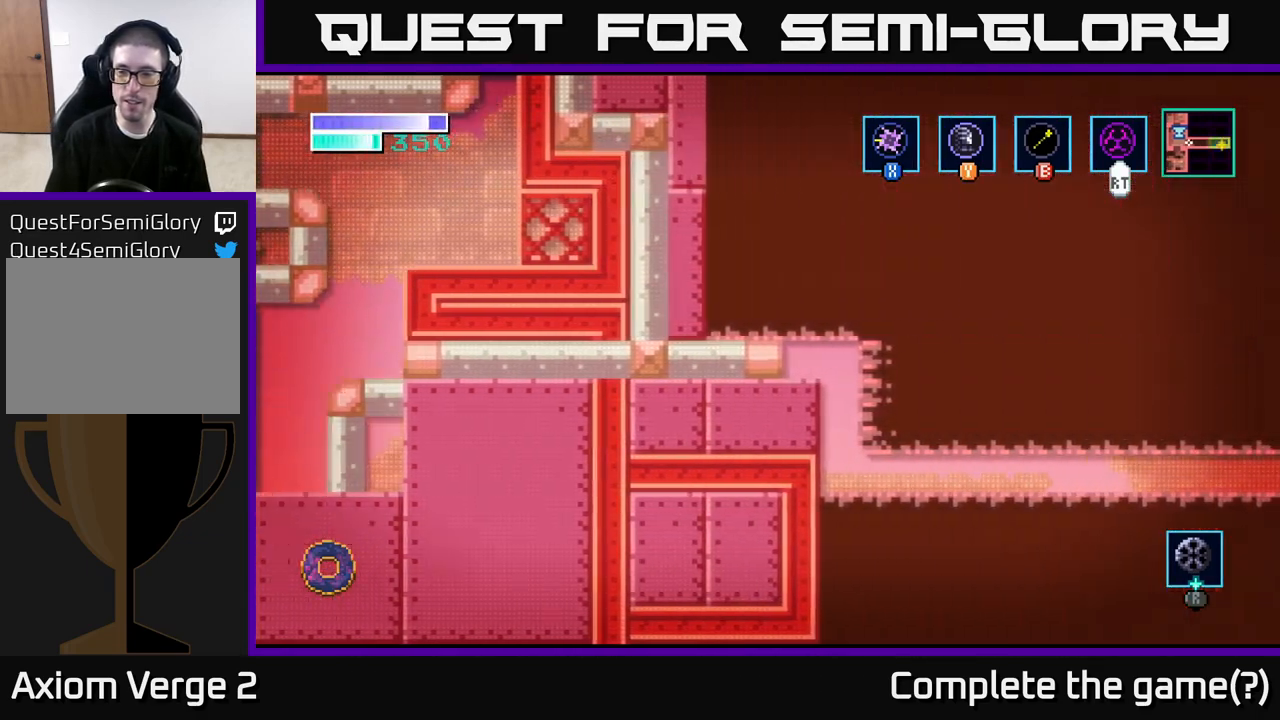
{"buttons": [], "left_stick": "right", "right_stick": "center", "events": []}
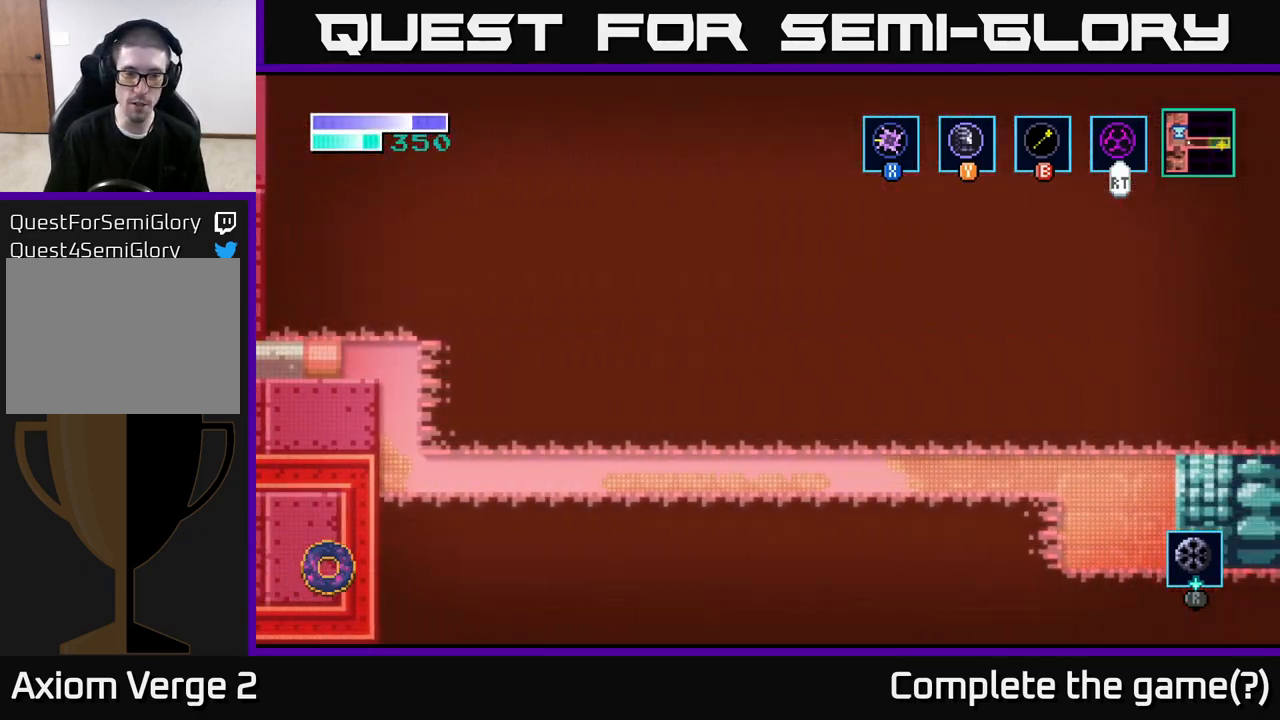
{"buttons": [], "left_stick": "right", "right_stick": "center", "events": []}
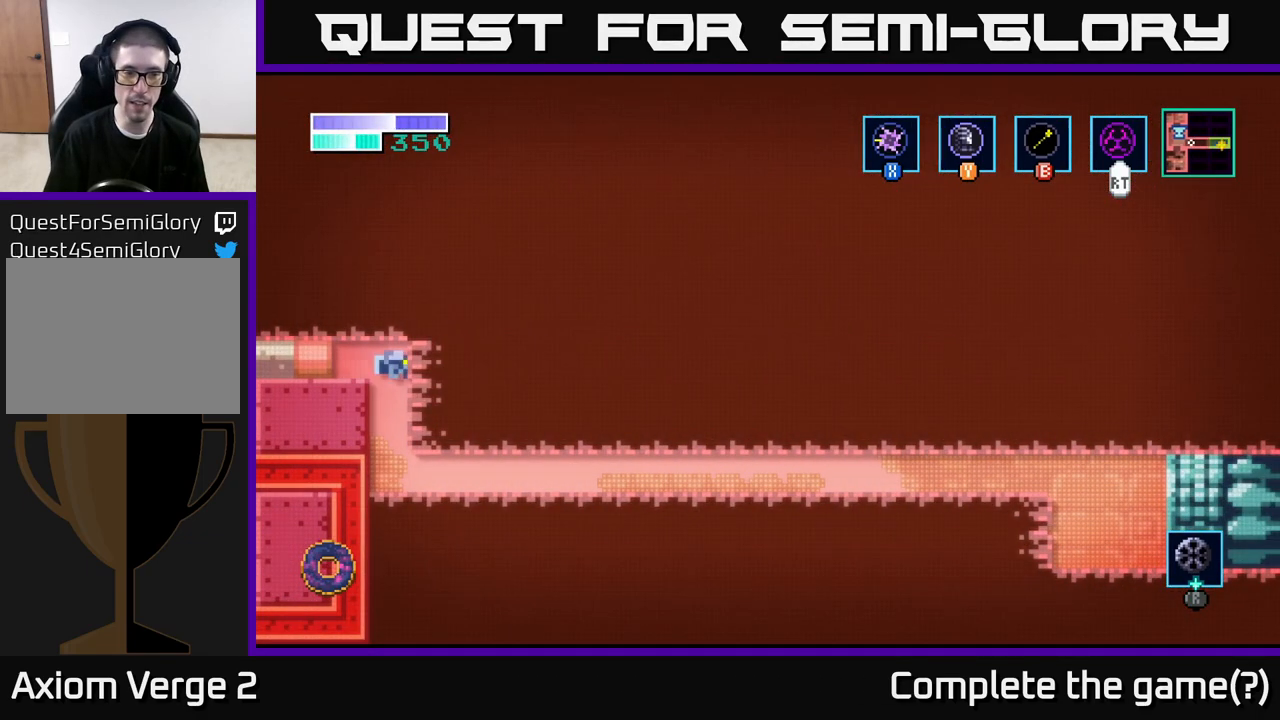
{"buttons": [], "left_stick": "right", "right_stick": "center", "events": [[83, "left_stick", "center"], [267, "left_stick", "right"]]}
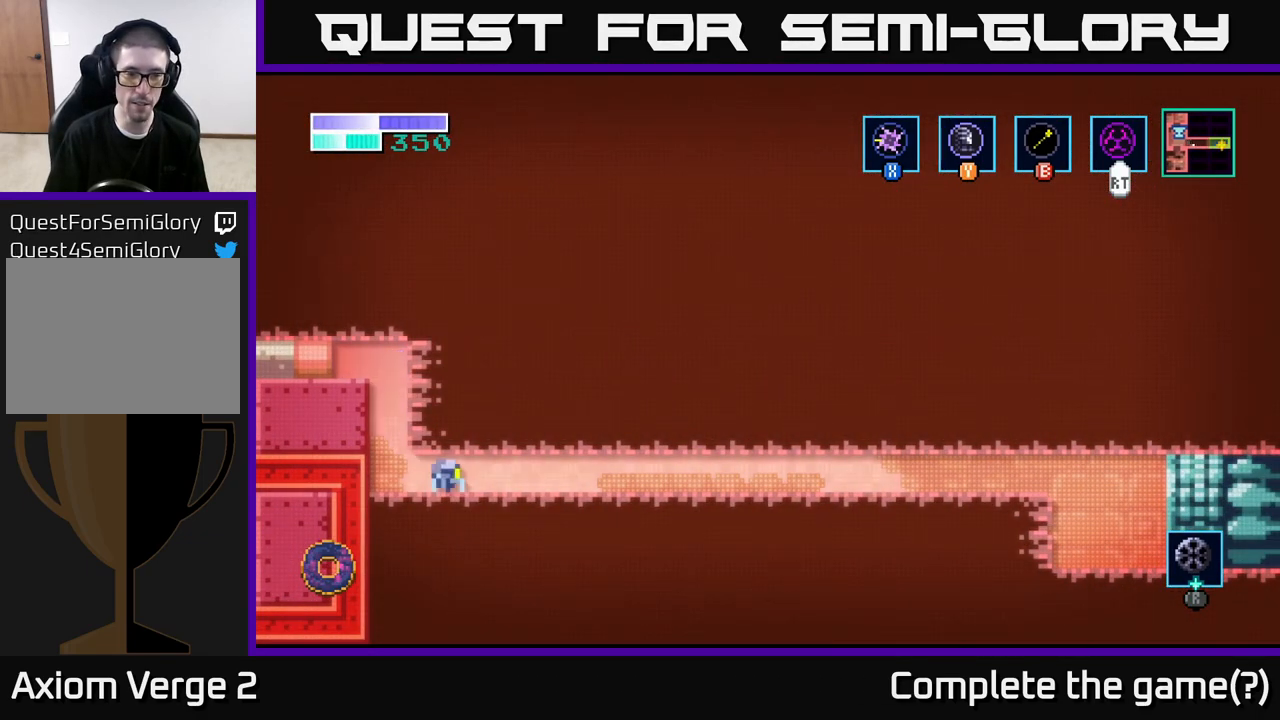
{"buttons": [], "left_stick": "right", "right_stick": "center", "events": [[317, "A", "down"], [467, "A", "up"]]}
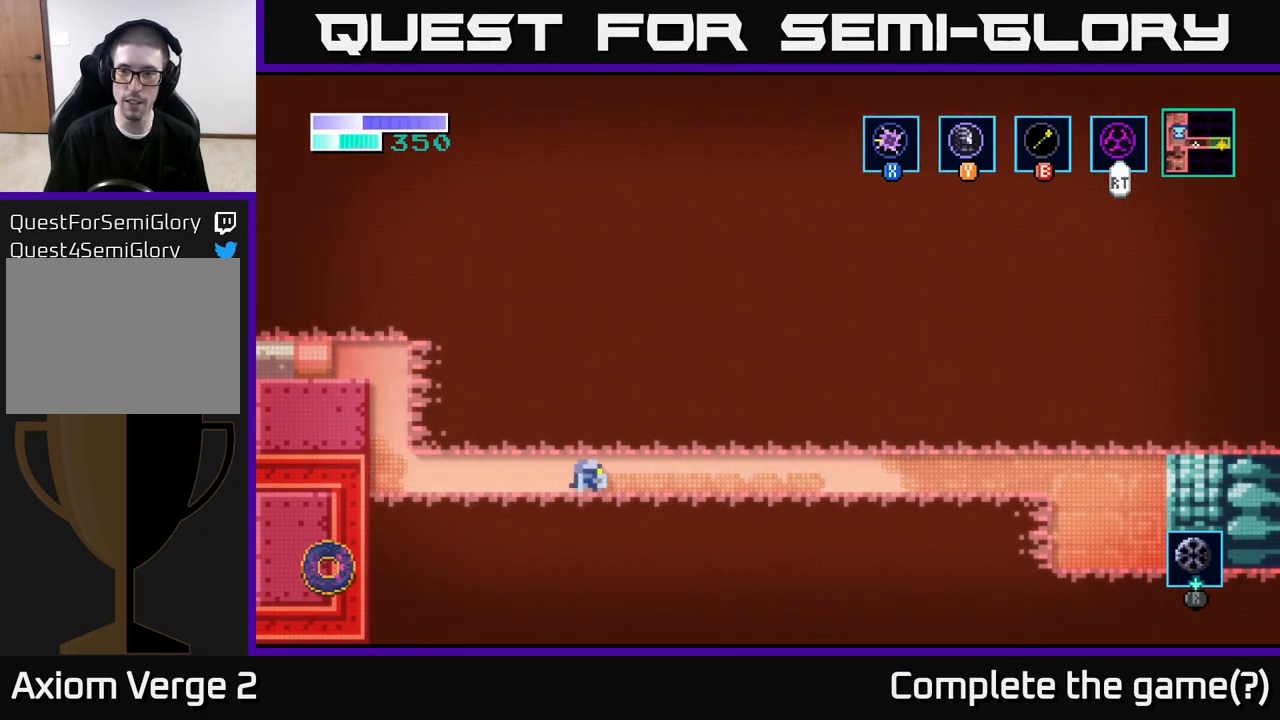
{"buttons": [], "left_stick": "right", "right_stick": "center", "events": [[117, "A", "down"], [217, "A", "up"], [350, "A", "down"], [467, "A", "up"]]}
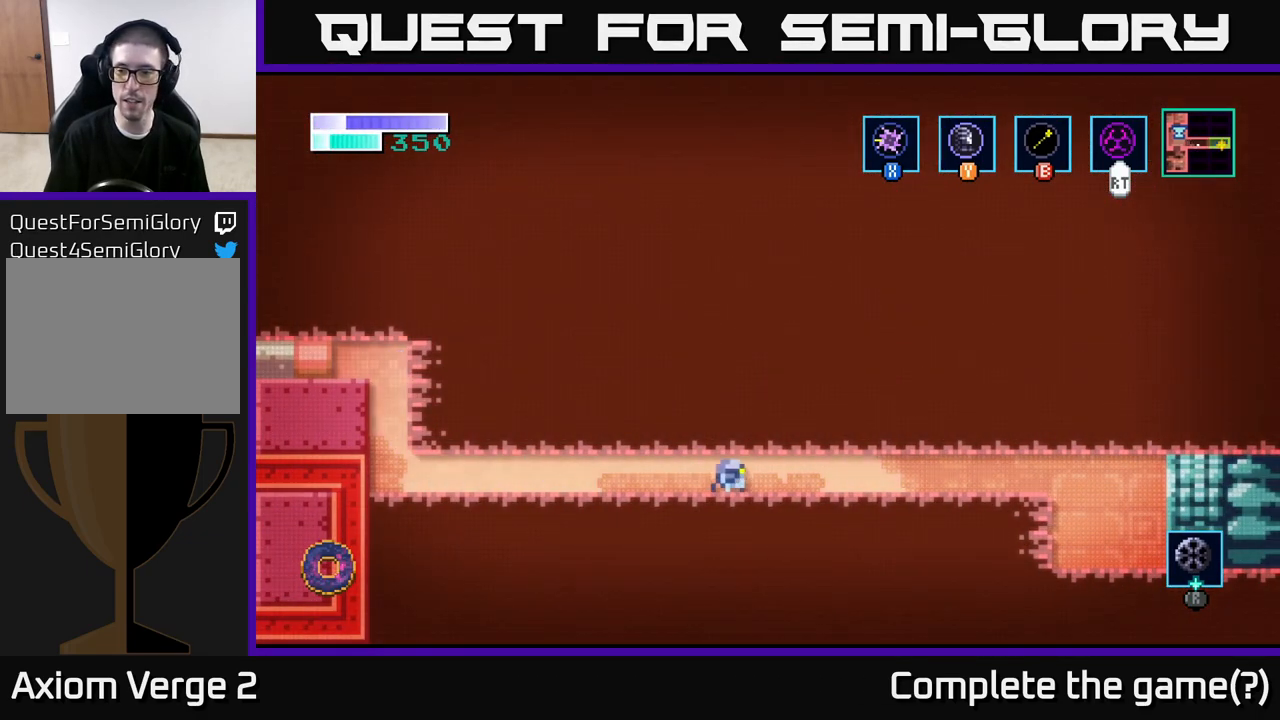
{"buttons": ["A"], "left_stick": "right", "right_stick": "center", "events": [[133, "A", "down"], [217, "A", "up"], [417, "A", "down"]]}
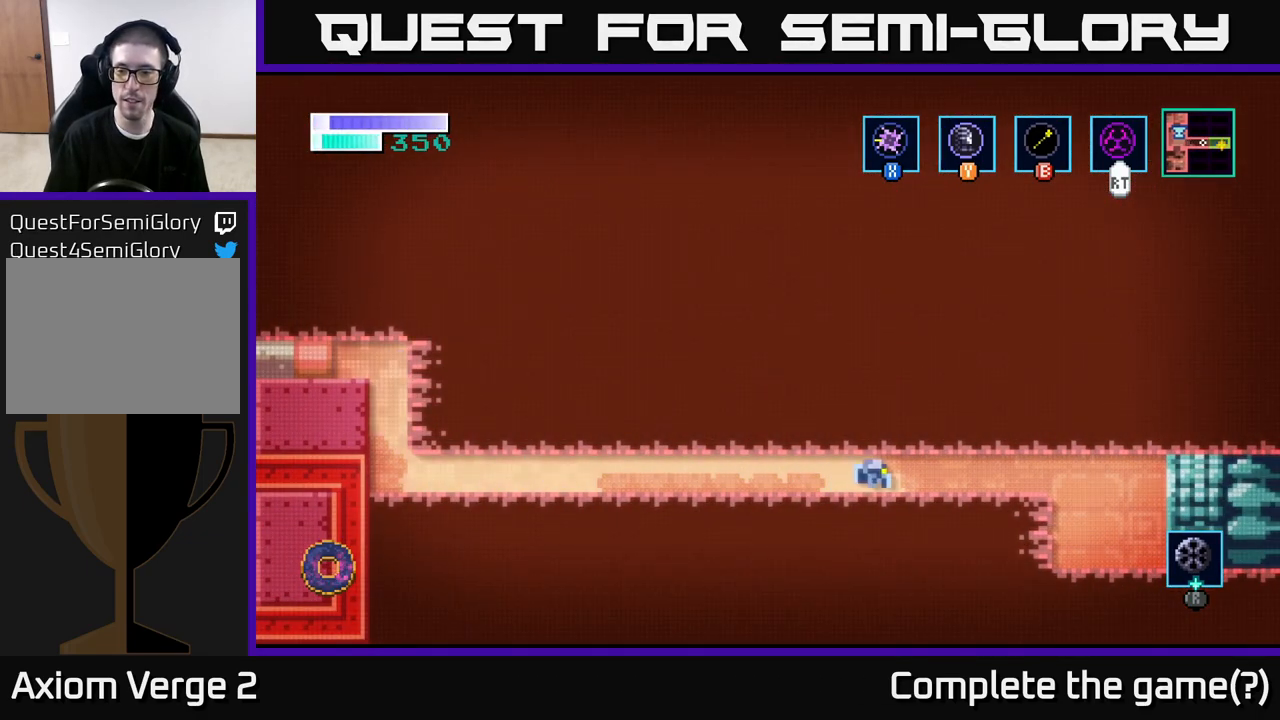
{"buttons": [], "left_stick": "right", "right_stick": "center", "events": [[67, "A", "up"], [183, "A", "down"], [367, "A", "up"]]}
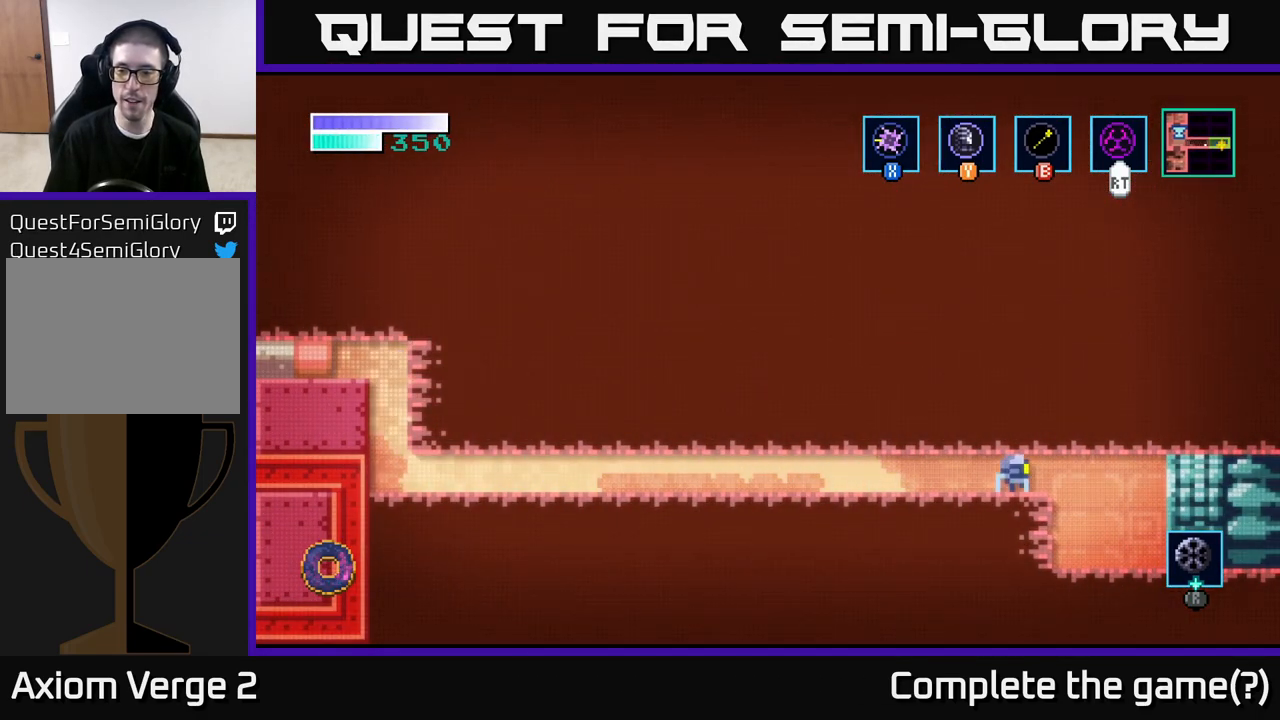
{"buttons": [], "left_stick": "right", "right_stick": "center", "events": [[50, "A", "down"], [217, "A", "up"]]}
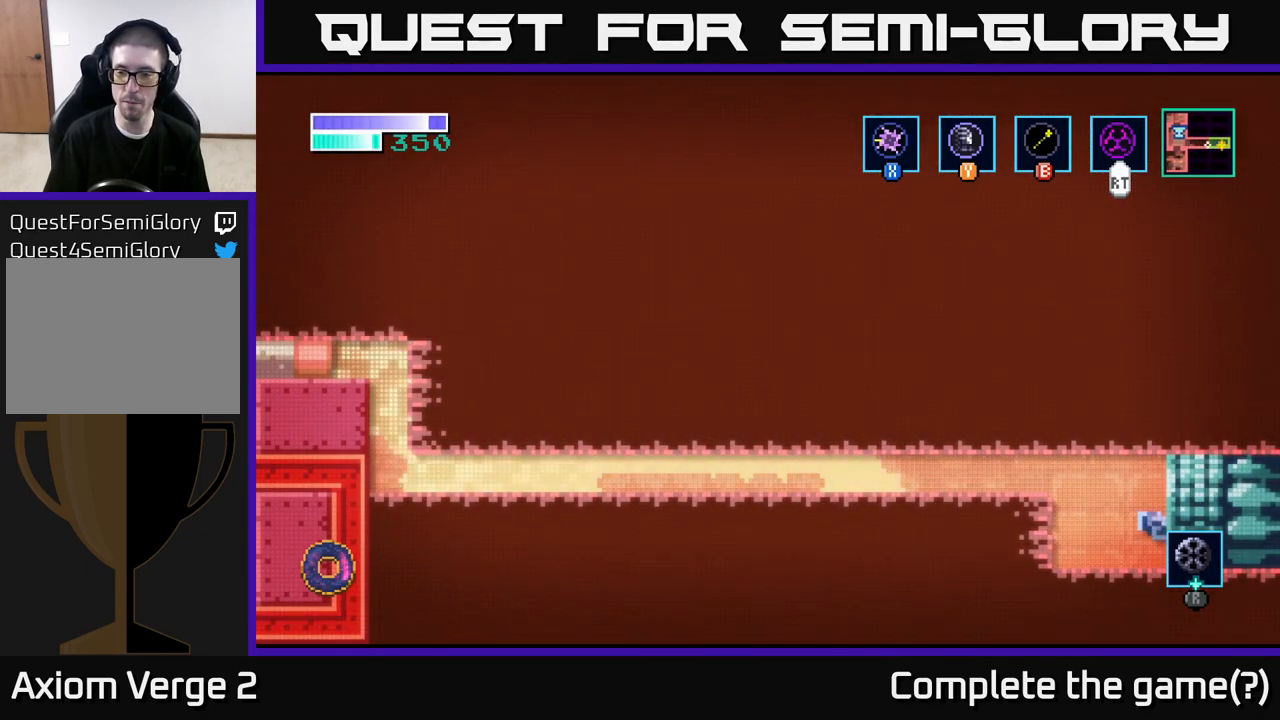
{"buttons": [], "left_stick": "center", "right_stick": "center", "events": [[383, "left_stick", "center"]]}
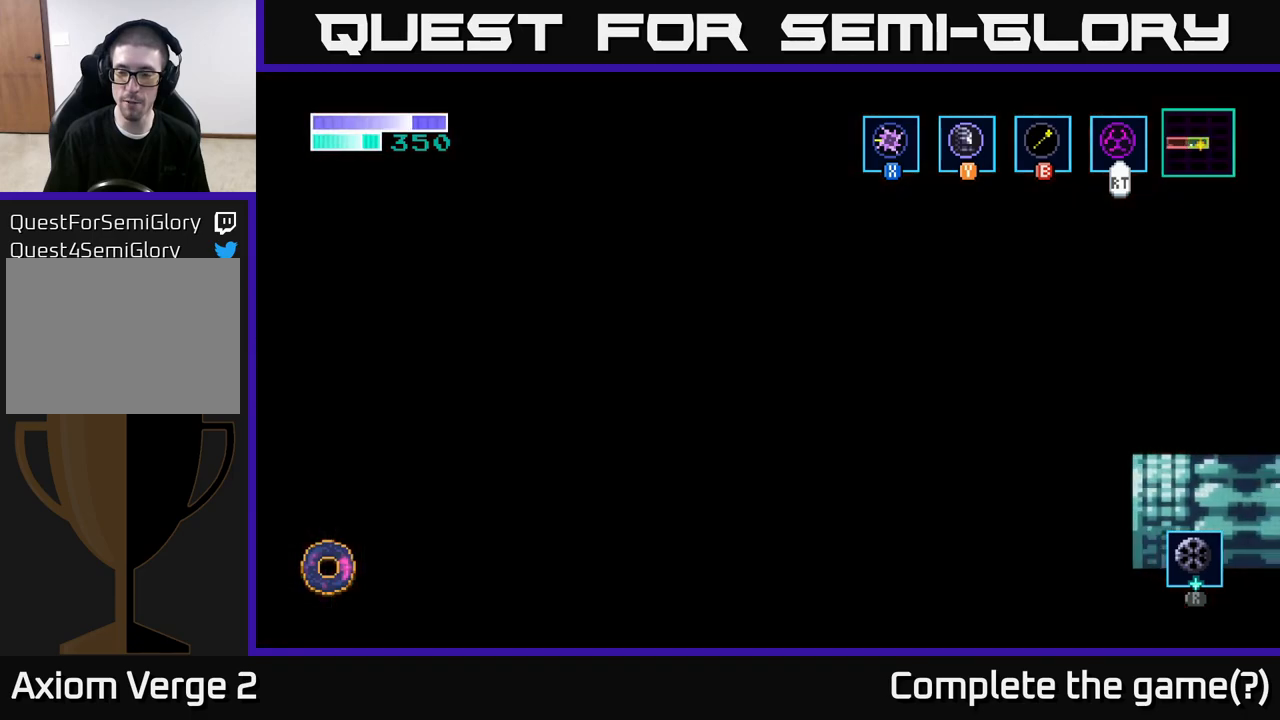
{"buttons": [], "left_stick": "right", "right_stick": "center", "events": [[100, "left_stick", "right"]]}
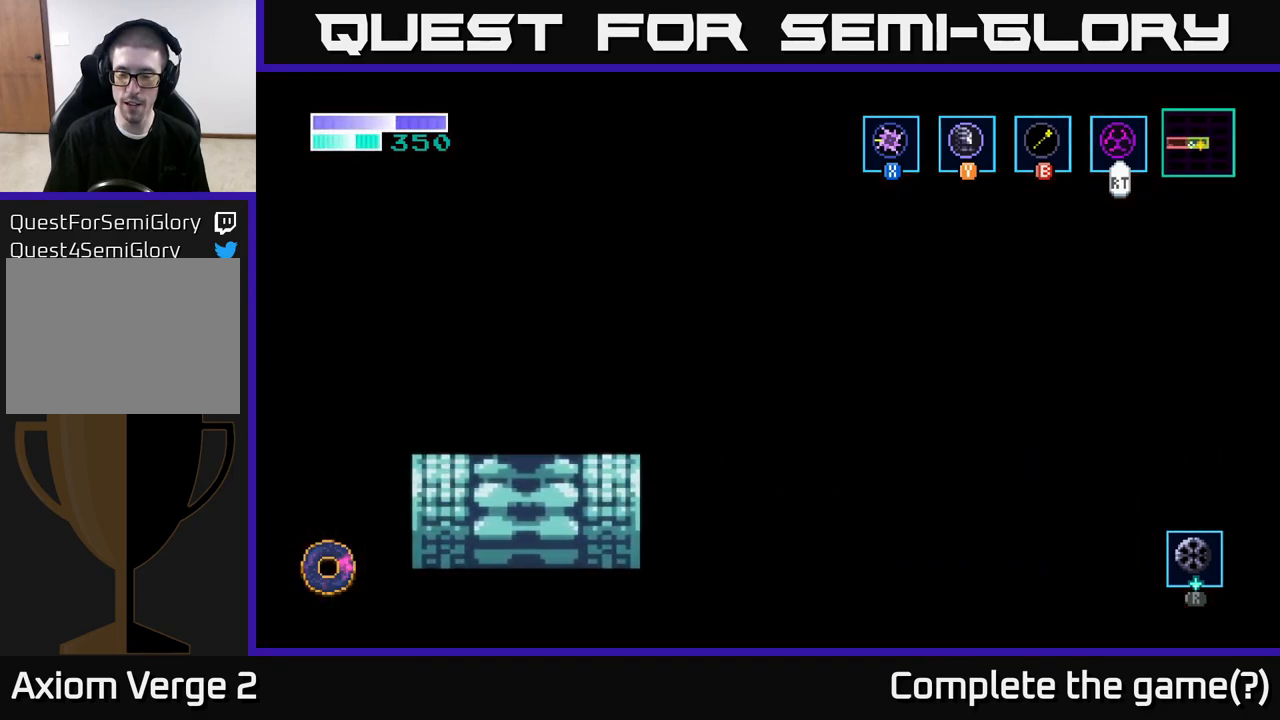
{"buttons": [], "left_stick": "right", "right_stick": "center", "events": []}
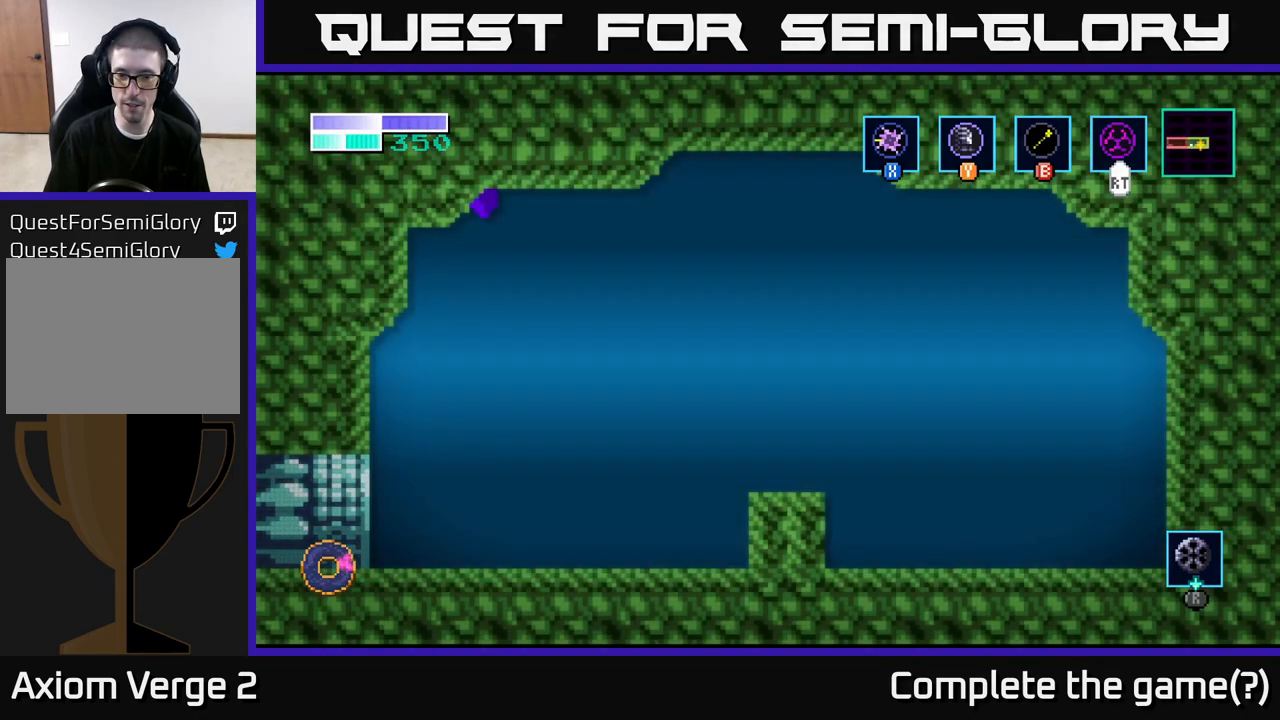
{"buttons": [], "left_stick": "right", "right_stick": "center", "events": []}
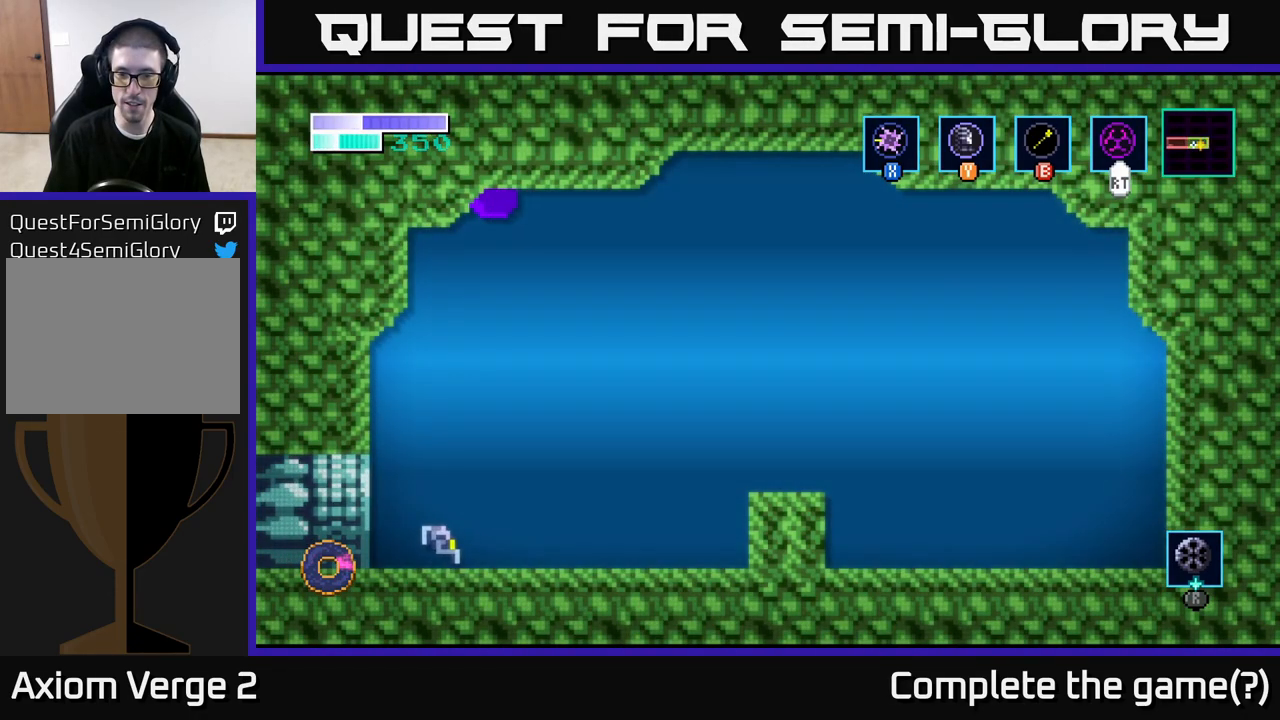
{"buttons": [], "left_stick": "right", "right_stick": "center", "events": []}
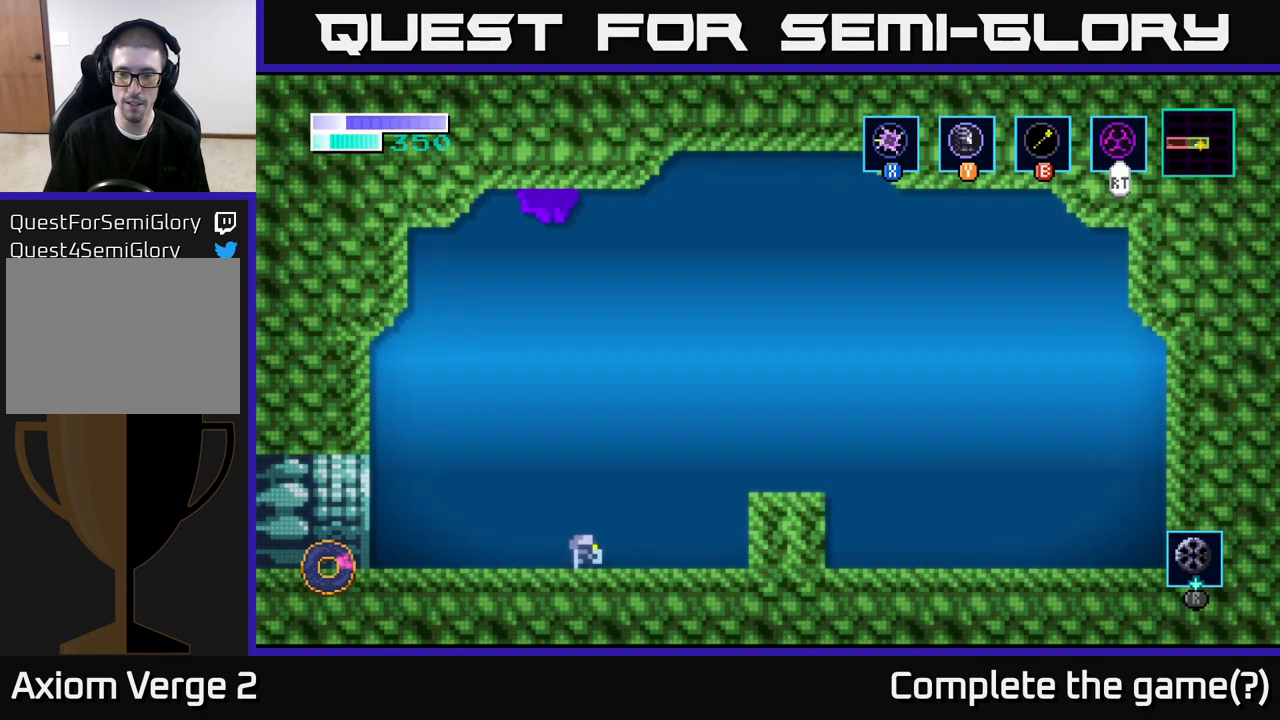
{"buttons": ["R1"], "left_stick": "right", "right_stick": "center", "events": [[450, "R1", "down"]]}
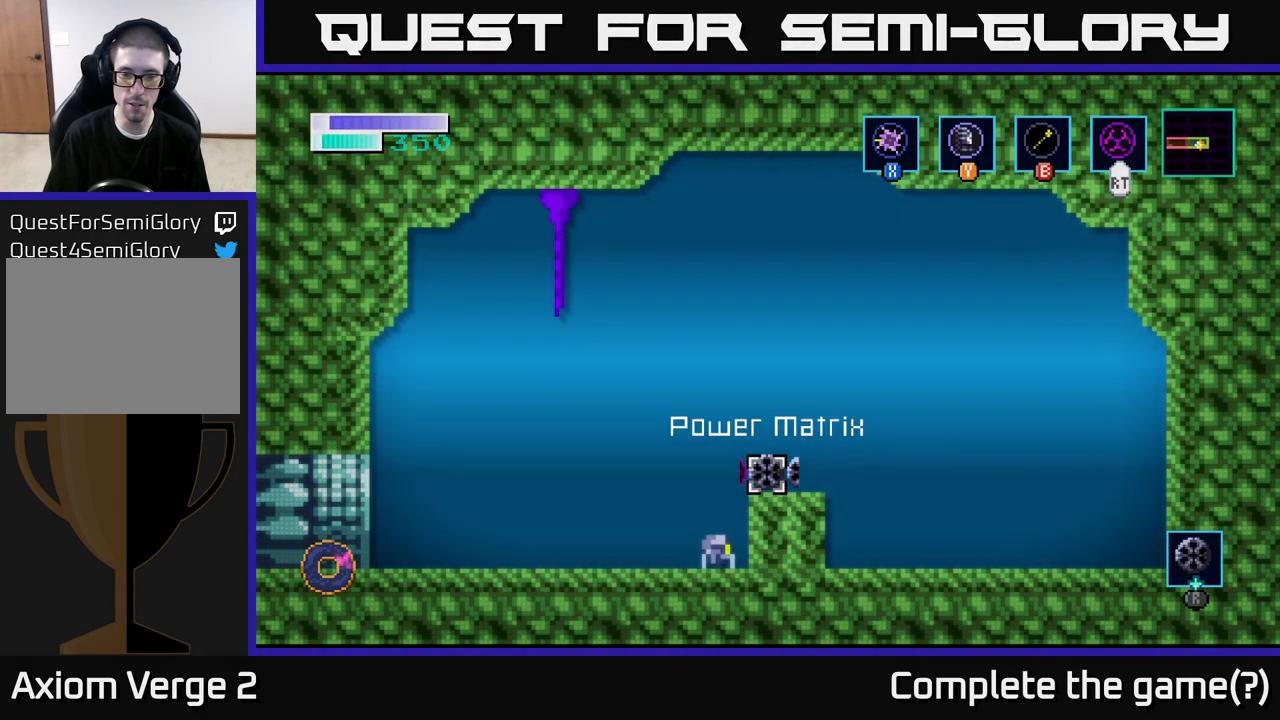
{"buttons": ["R1"], "left_stick": "right", "right_stick": "center", "events": [[17, "left_stick", "center"], [417, "left_stick", "right"]]}
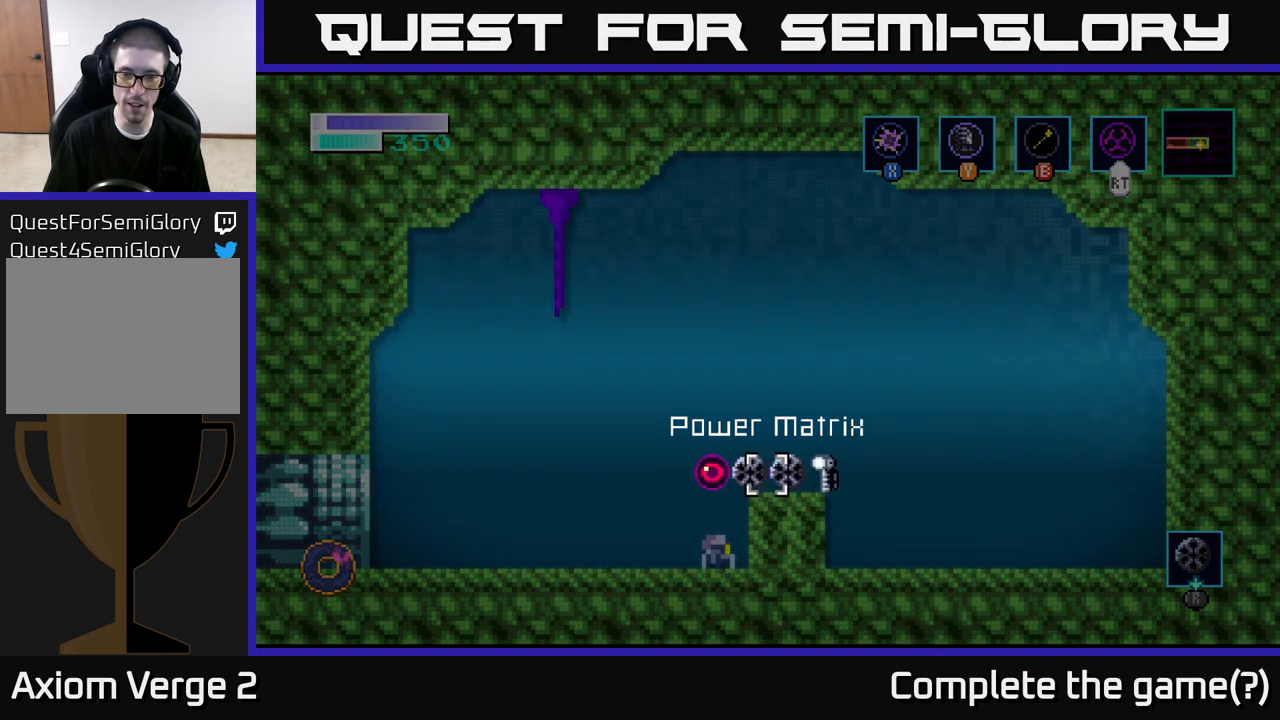
{"buttons": ["R1"], "left_stick": "left", "right_stick": "center", "events": [[117, "left_stick", "center"], [233, "left_stick", "left"], [400, "left_stick", "center"], [467, "left_stick", "left"]]}
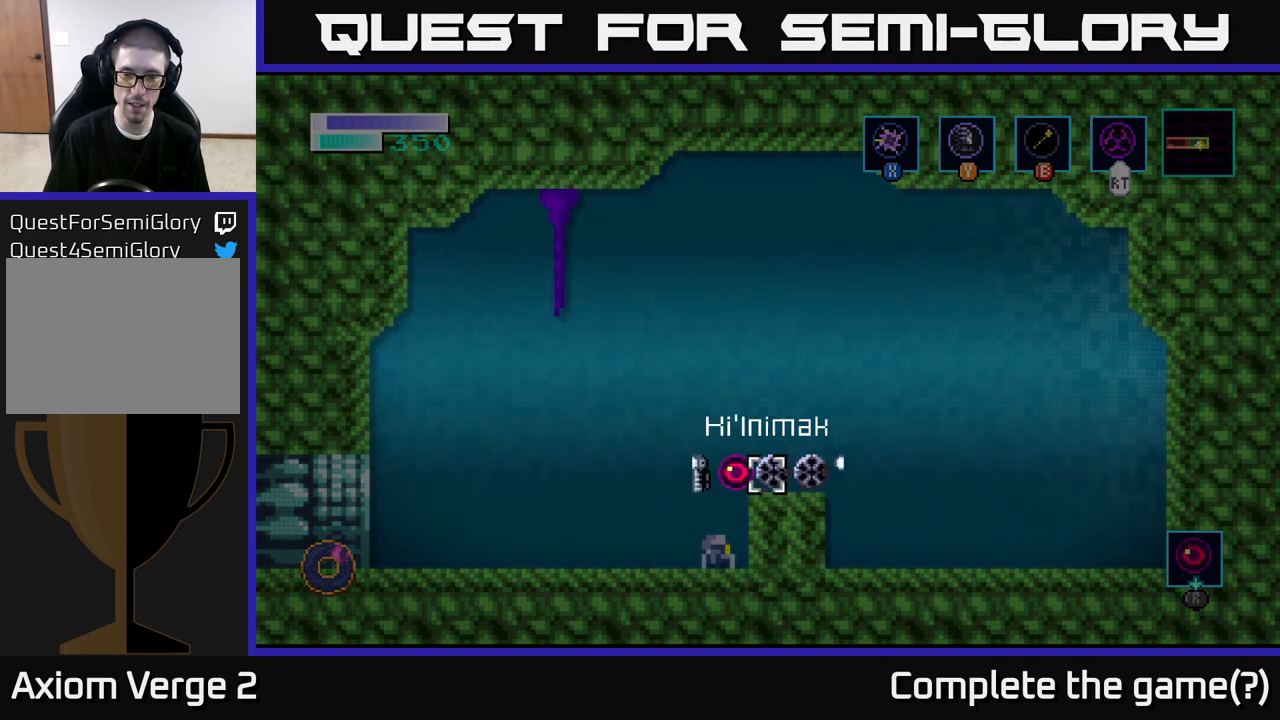
{"buttons": [], "left_stick": "center", "right_stick": "center", "events": [[100, "left_stick", "center"], [150, "R1", "up"], [250, "left_stick", "right"], [450, "left_stick", "center"]]}
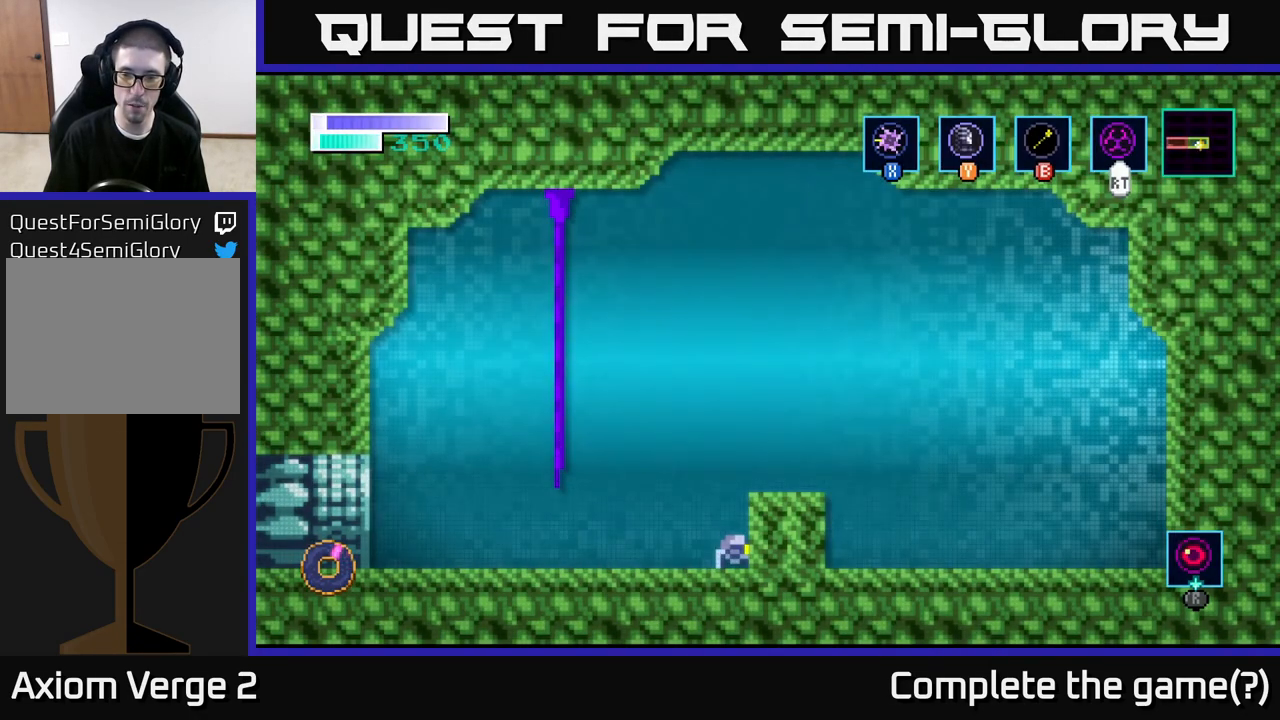
{"buttons": [], "left_stick": "center", "right_stick": "center", "events": [[367, "right_stick", "down-right"], [483, "right_stick", "center"]]}